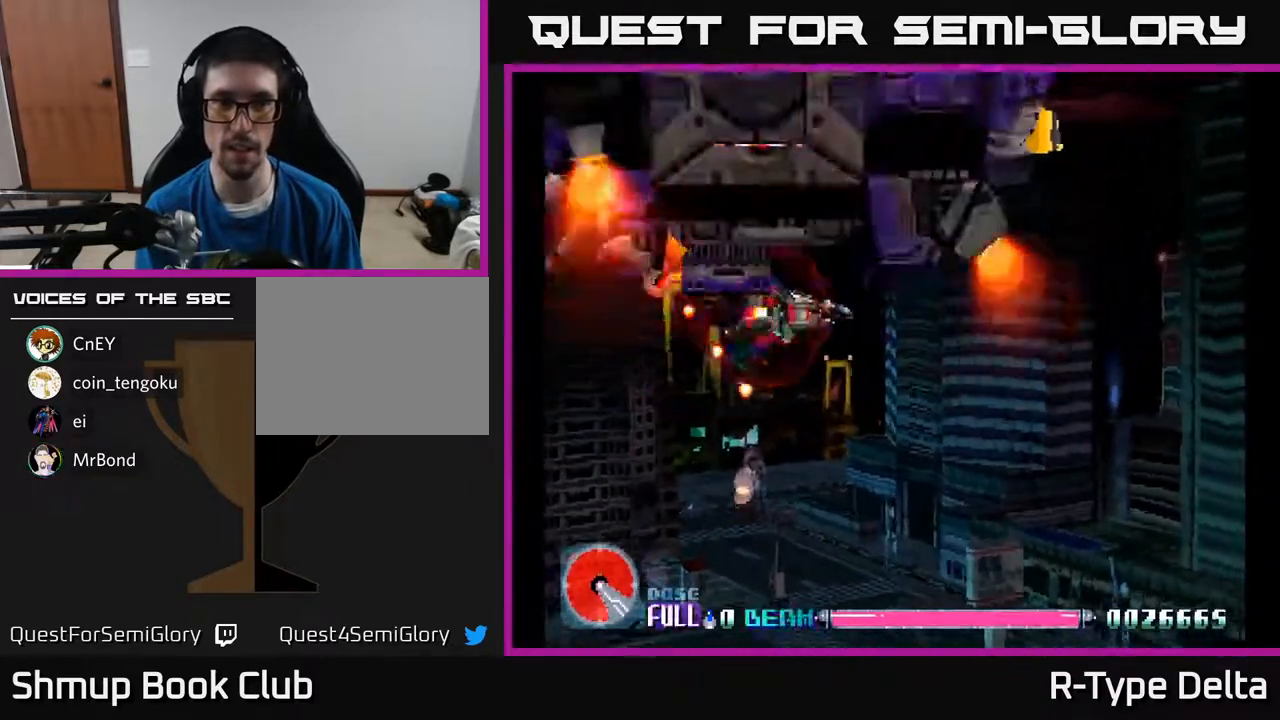
Gameplay with a controller (Xbox layout); each line is a JSON object with the inputs held at the frame after it. "events" lists button and stick changes between this image and that frame as [ms after this image, input, new state], when the widget could be followed in between. Not read: left_stick right_stick.
{"buttons": ["X", "DPAD_RIGHT"], "events": [[83, "DPAD_RIGHT", "up"], [450, "DPAD_RIGHT", "down"]]}
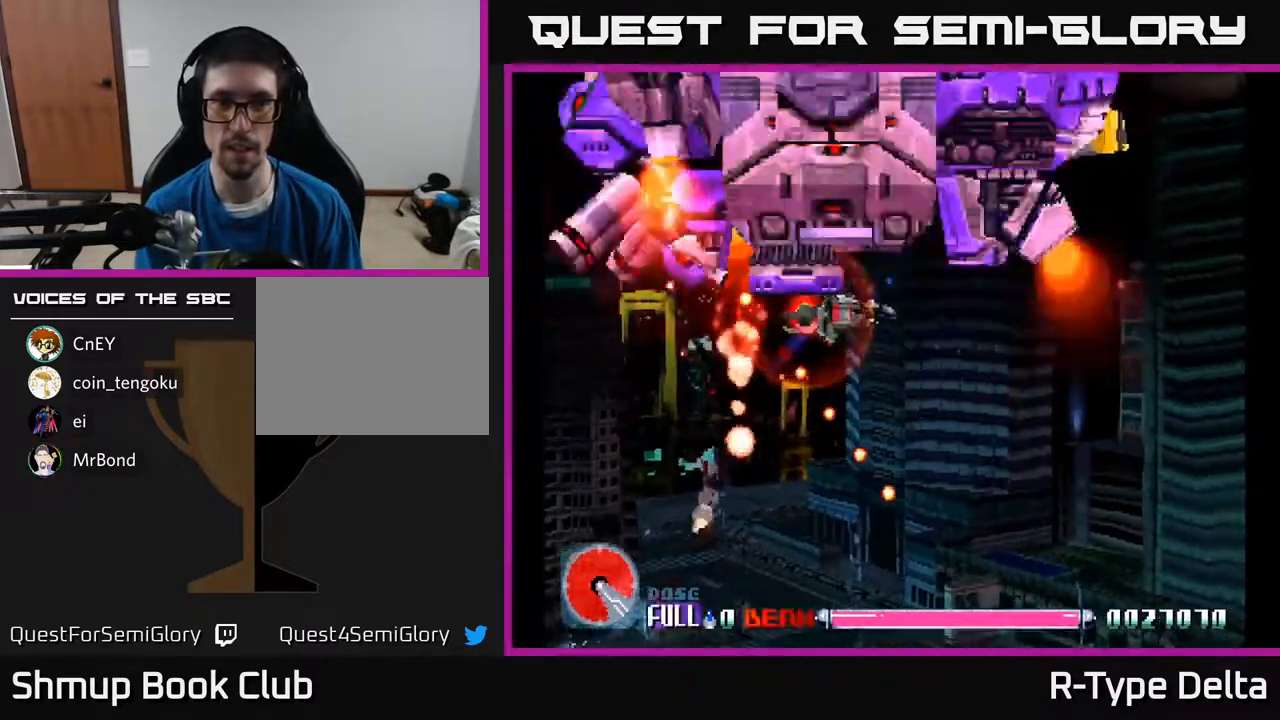
{"buttons": ["X", "DPAD_RIGHT"], "events": [[50, "DPAD_RIGHT", "up"], [167, "DPAD_RIGHT", "down"], [250, "DPAD_RIGHT", "up"], [450, "DPAD_RIGHT", "down"]]}
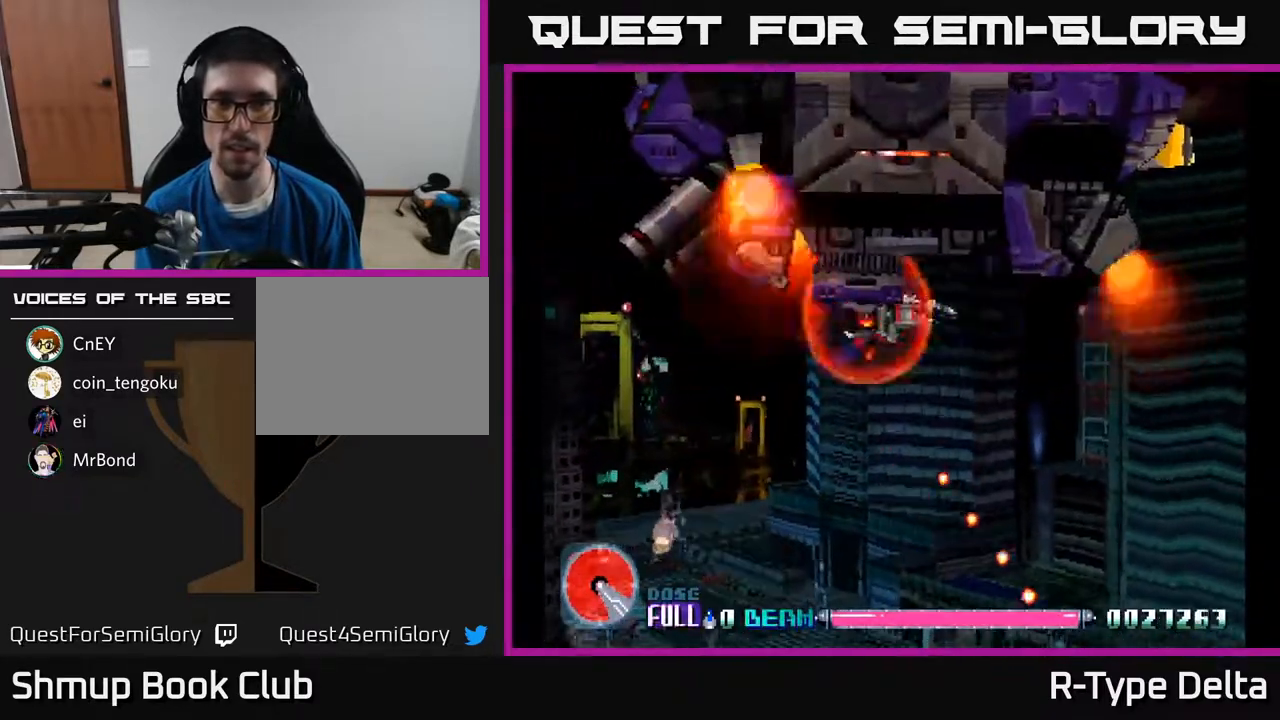
{"buttons": ["X", "DPAD_DOWN", "DPAD_RIGHT"], "events": [[67, "DPAD_RIGHT", "up"], [133, "DPAD_RIGHT", "down"], [183, "DPAD_DOWN", "down"], [300, "DPAD_DOWN", "up"], [433, "DPAD_DOWN", "down"]]}
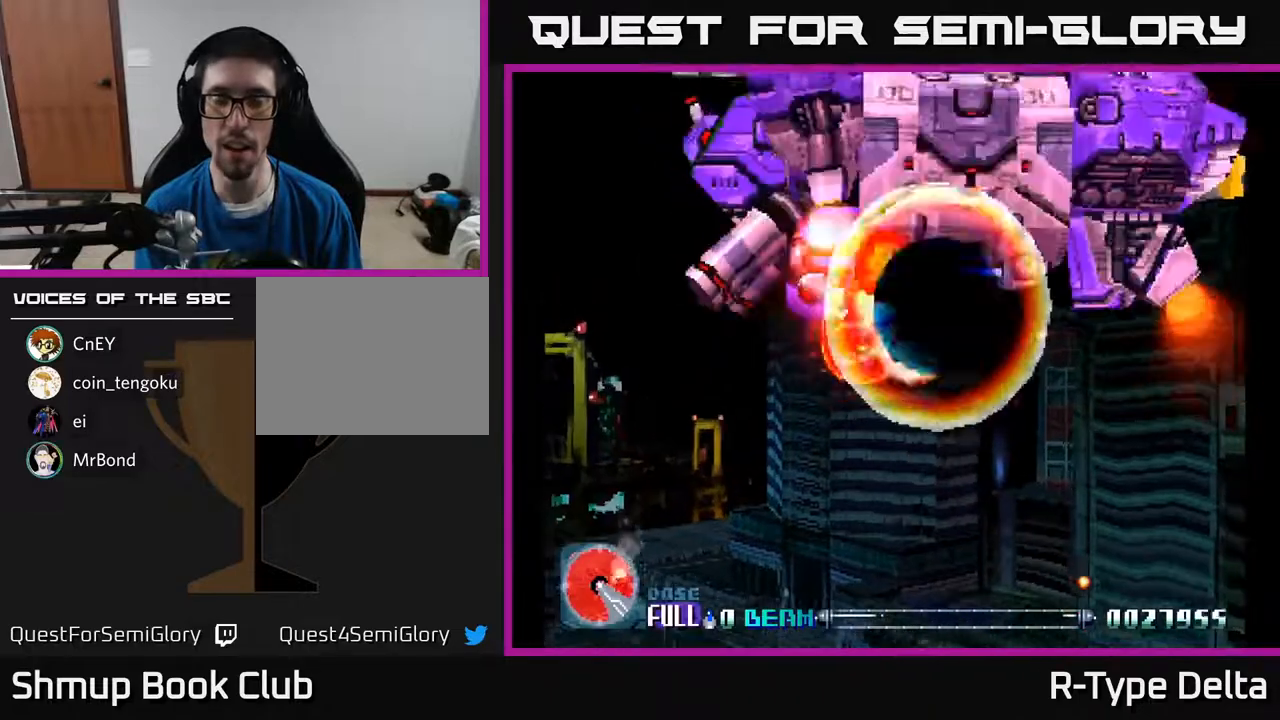
{"buttons": [], "events": [[17, "DPAD_RIGHT", "up"], [50, "DPAD_DOWN", "up"], [217, "X", "up"], [283, "X", "down"], [500, "X", "up"]]}
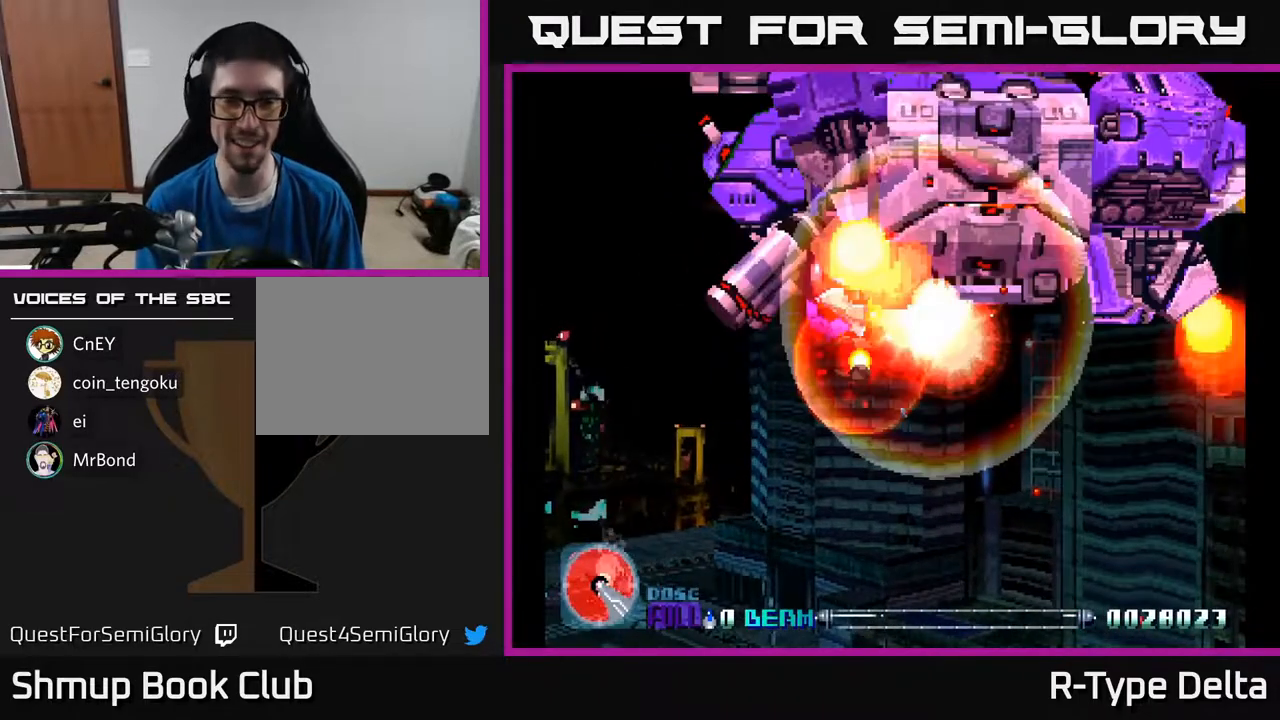
{"buttons": [], "events": []}
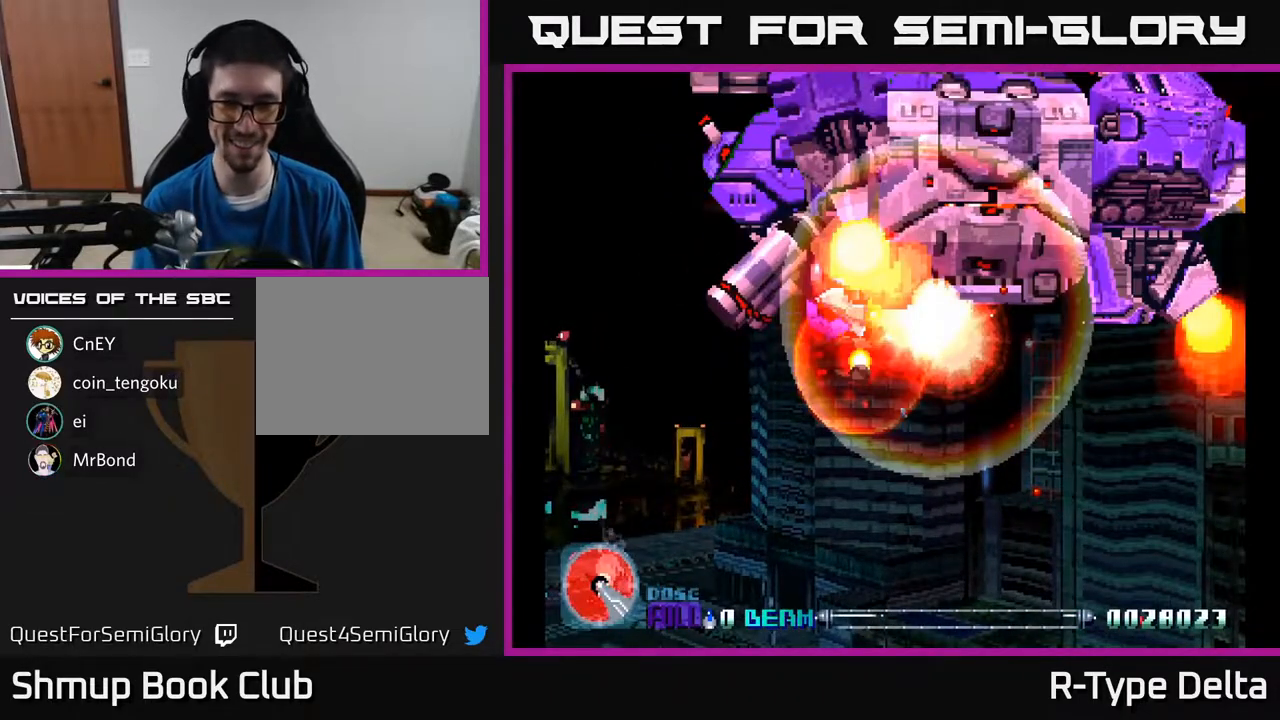
{"buttons": [], "events": []}
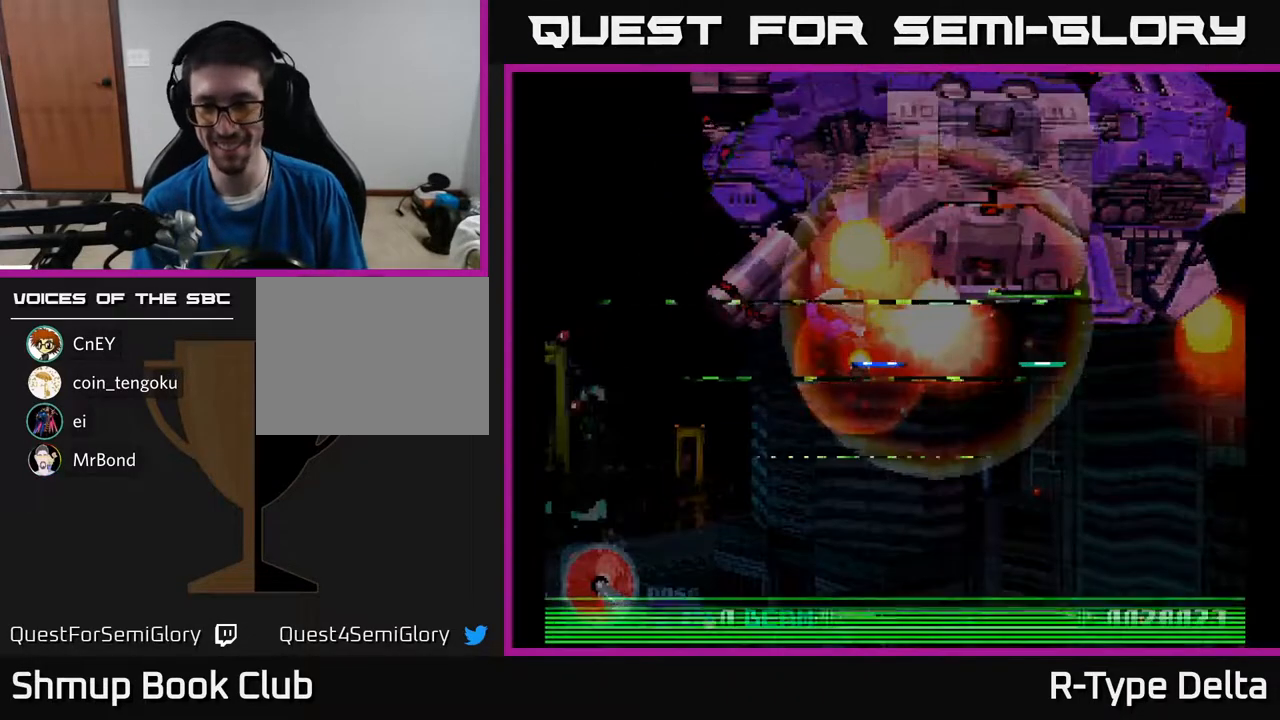
{"buttons": [], "events": []}
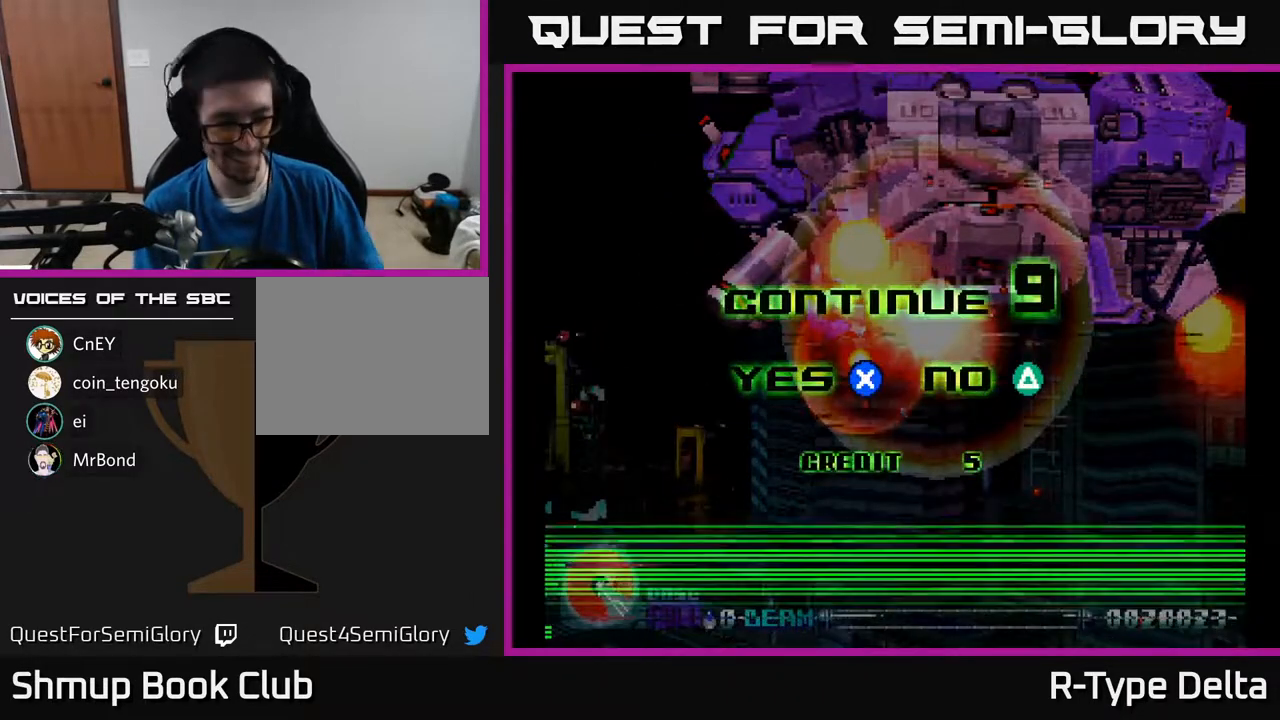
{"buttons": [], "events": []}
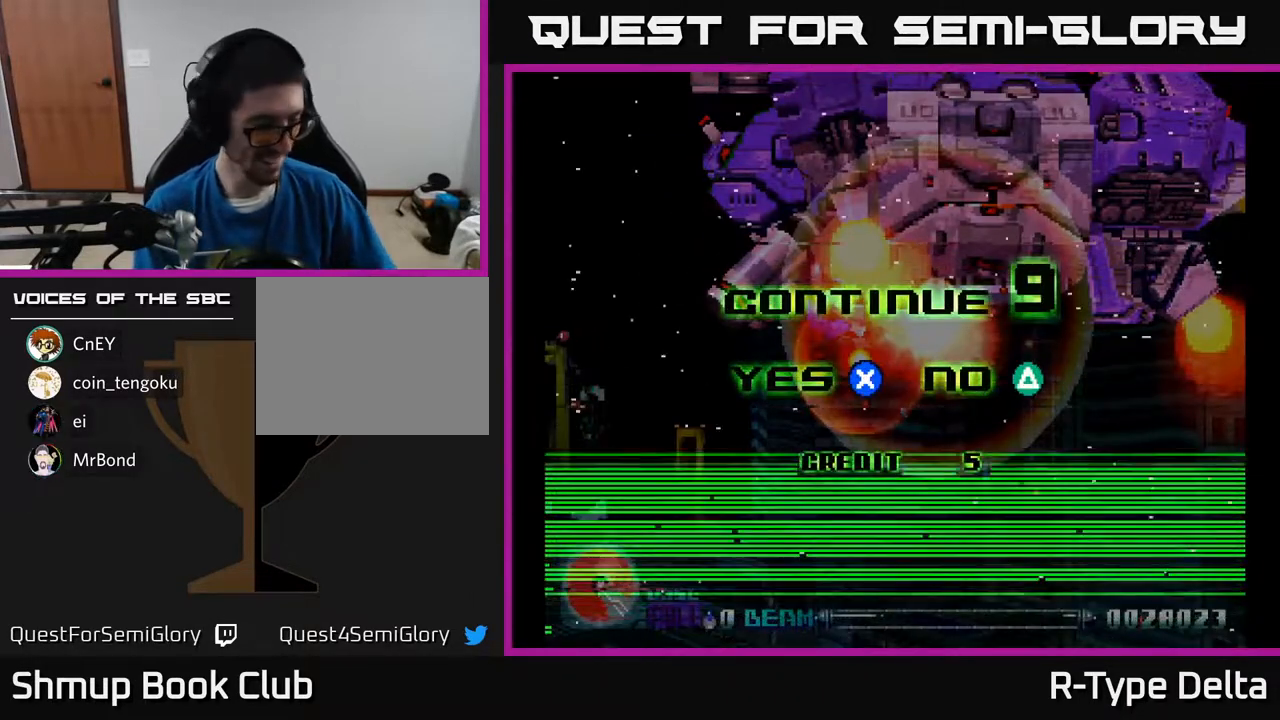
{"buttons": [], "events": []}
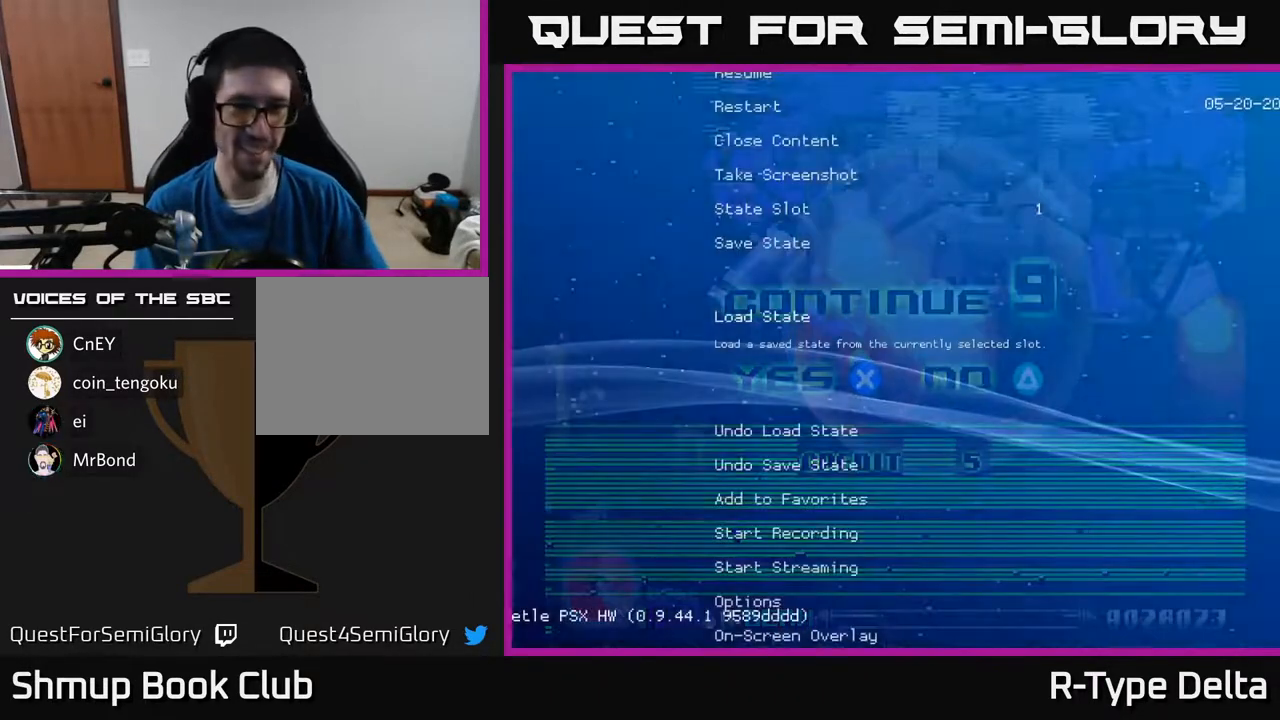
{"buttons": [], "events": []}
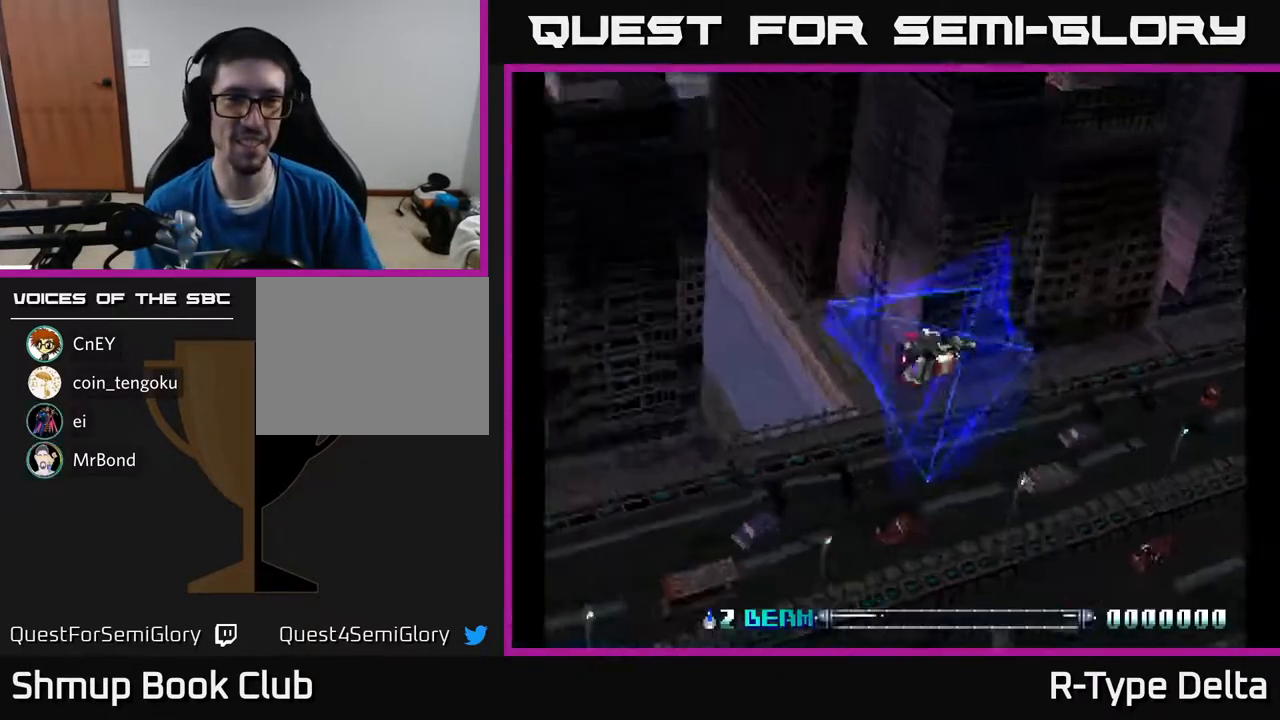
{"buttons": [], "events": []}
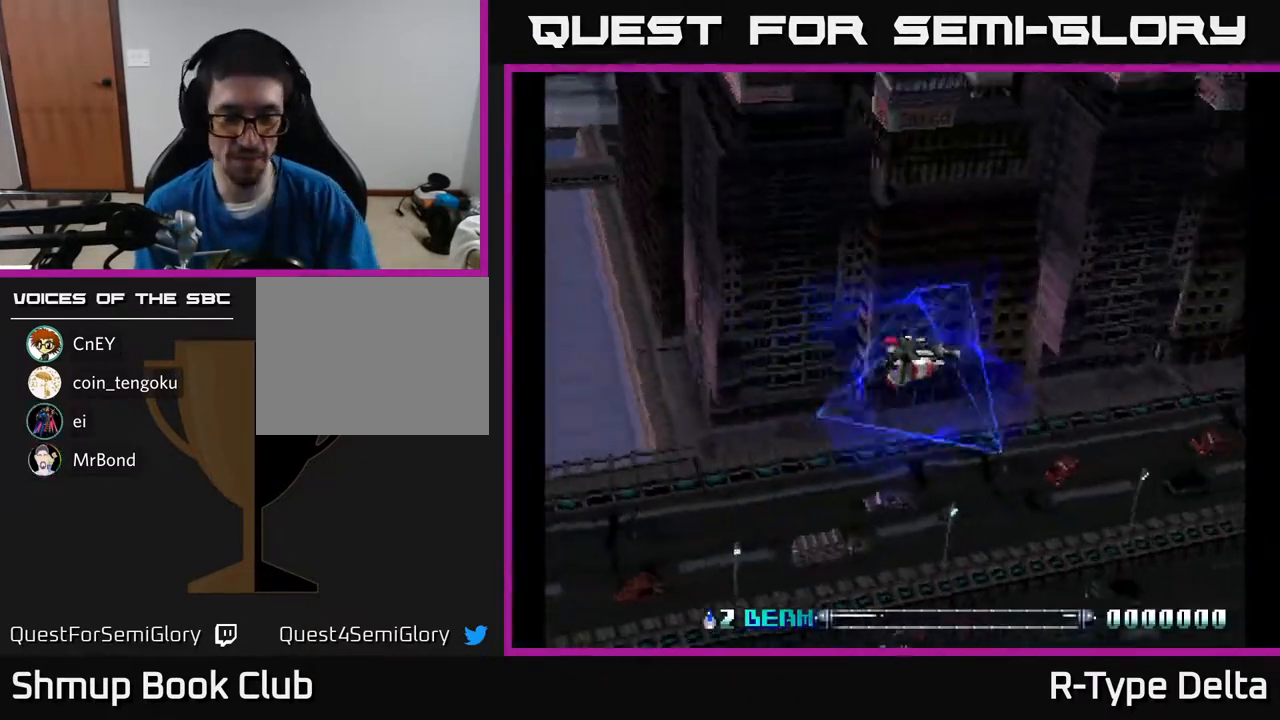
{"buttons": [], "events": []}
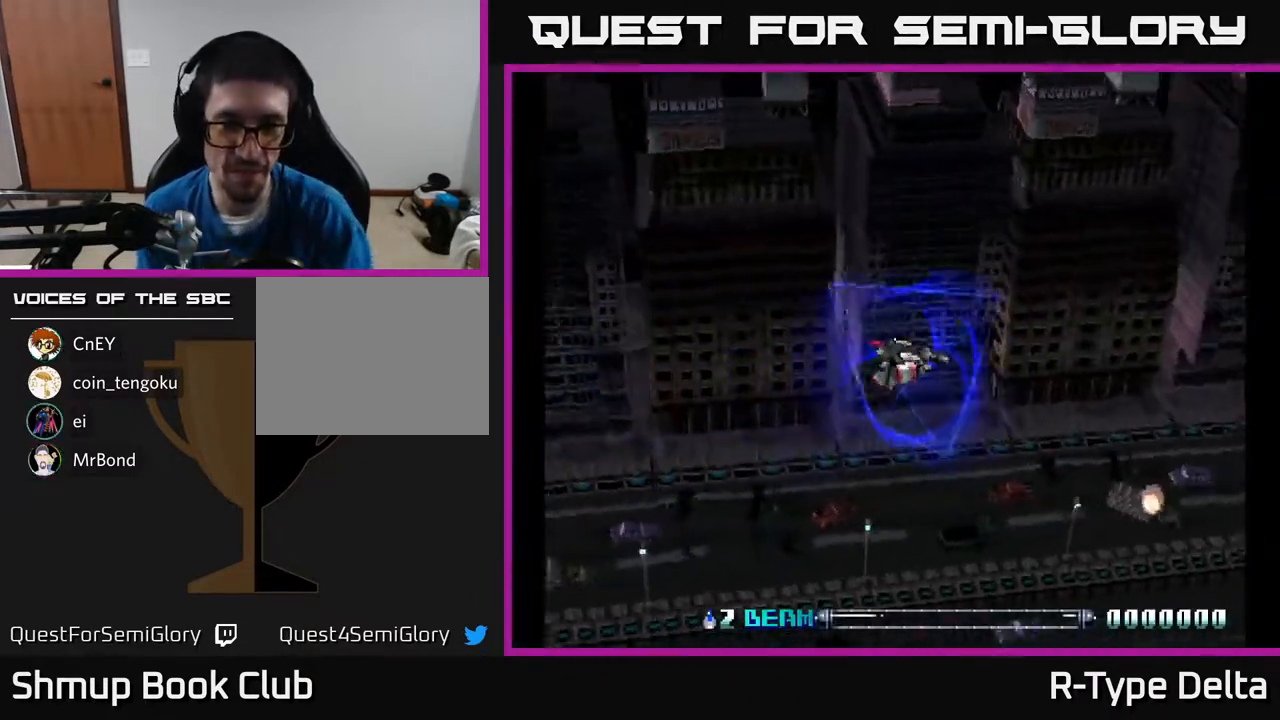
{"buttons": [], "events": []}
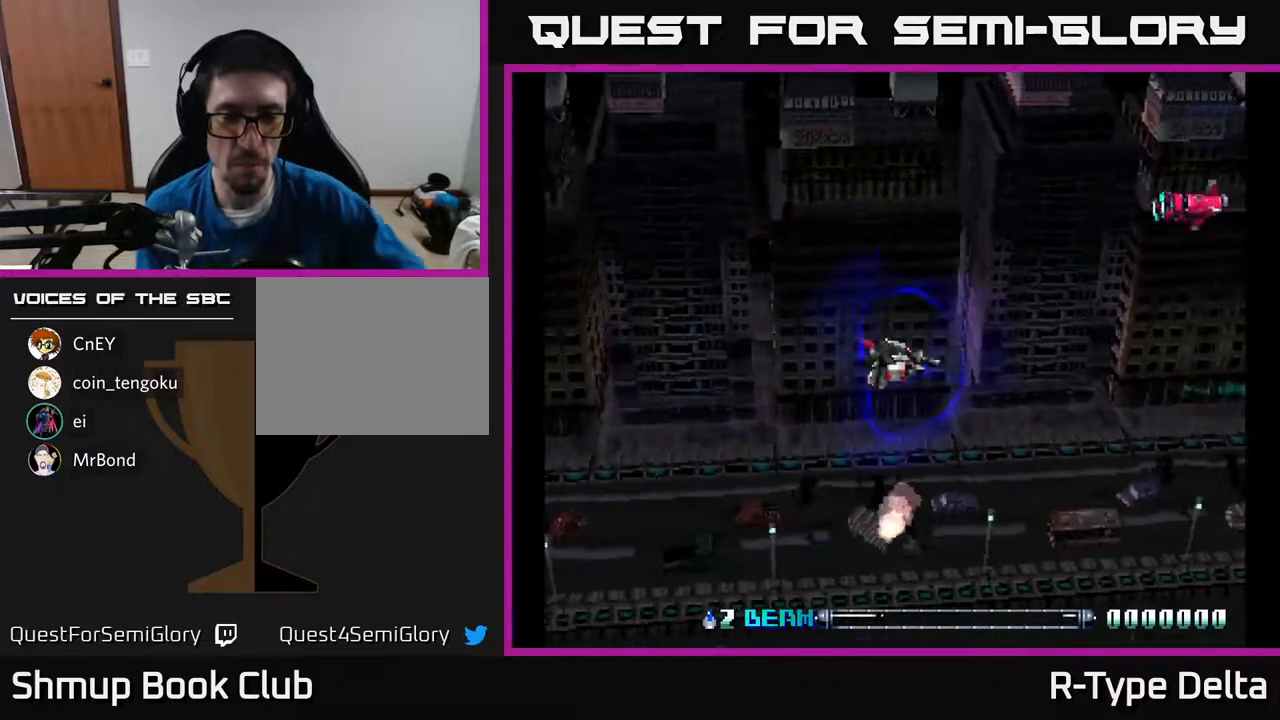
{"buttons": [], "events": [[350, "START", "down"], [500, "START", "up"]]}
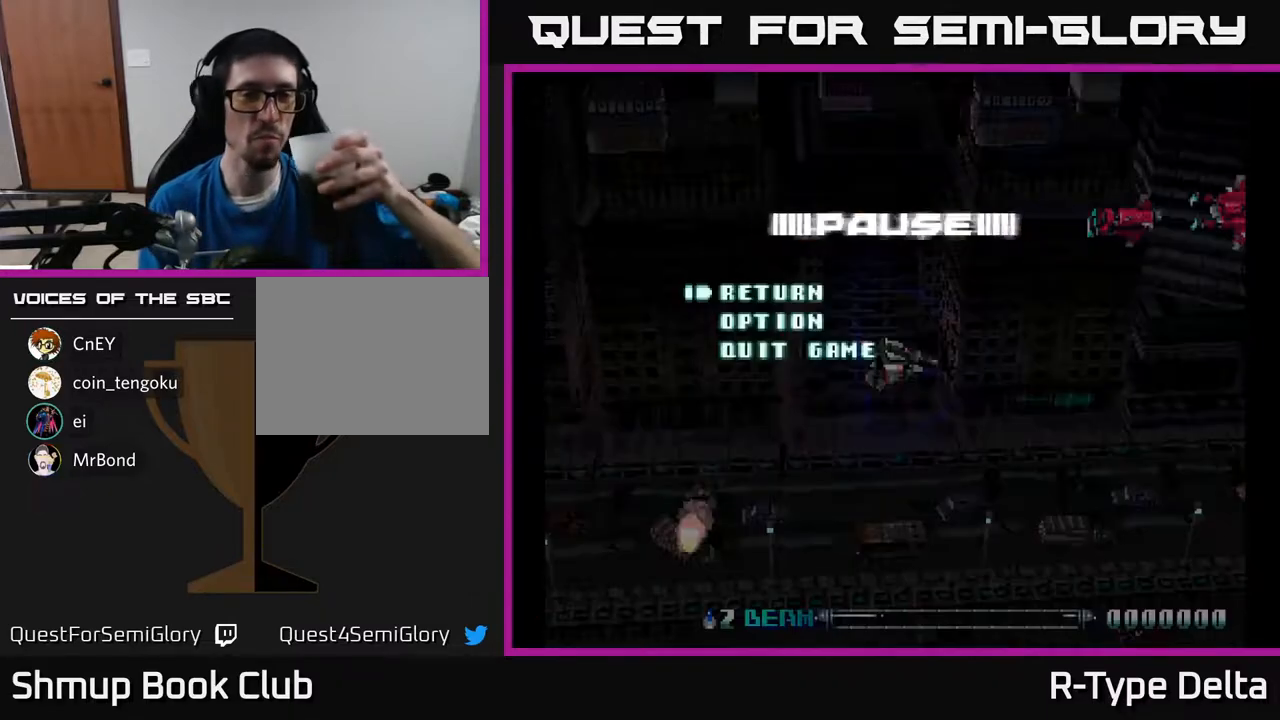
{"buttons": [], "events": []}
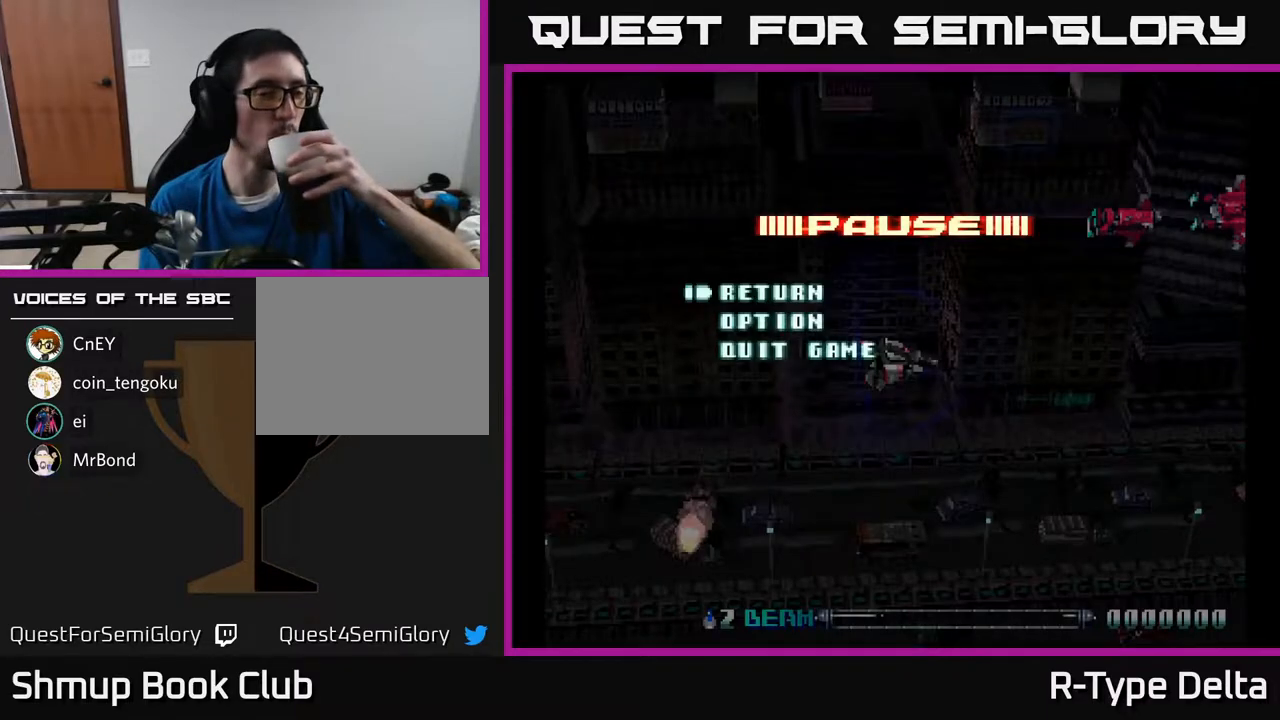
{"buttons": [], "events": []}
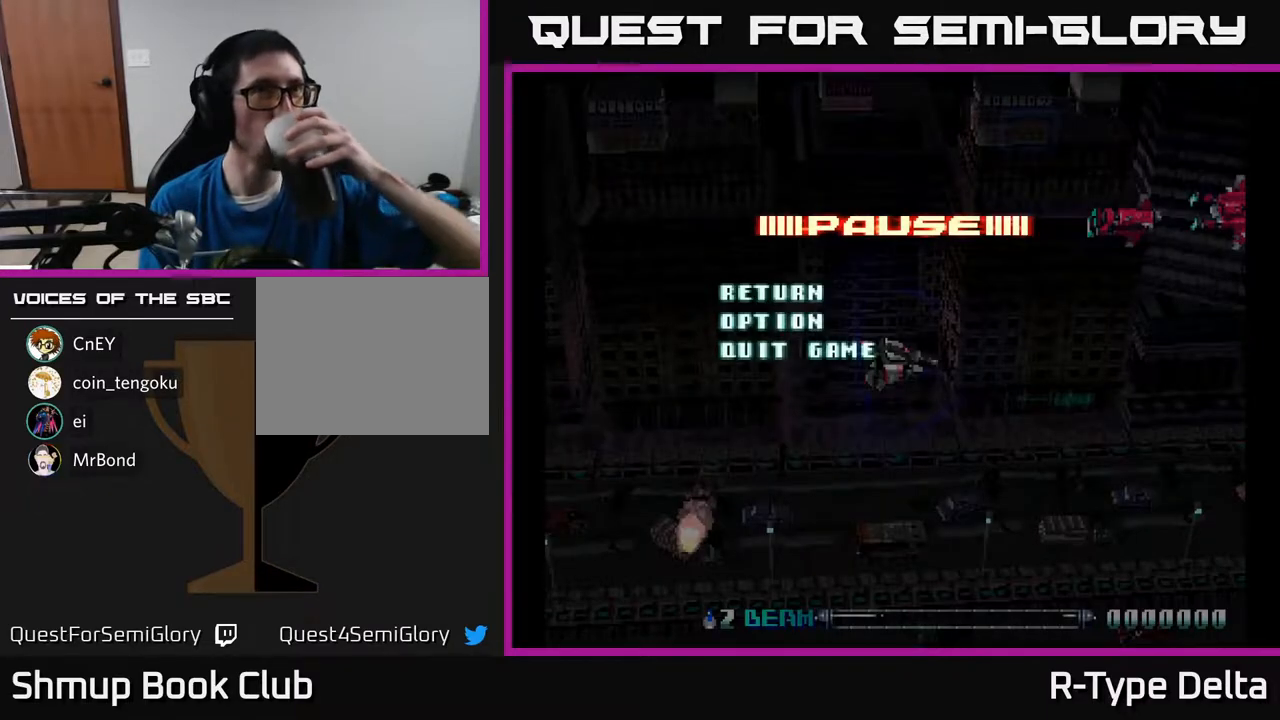
{"buttons": [], "events": []}
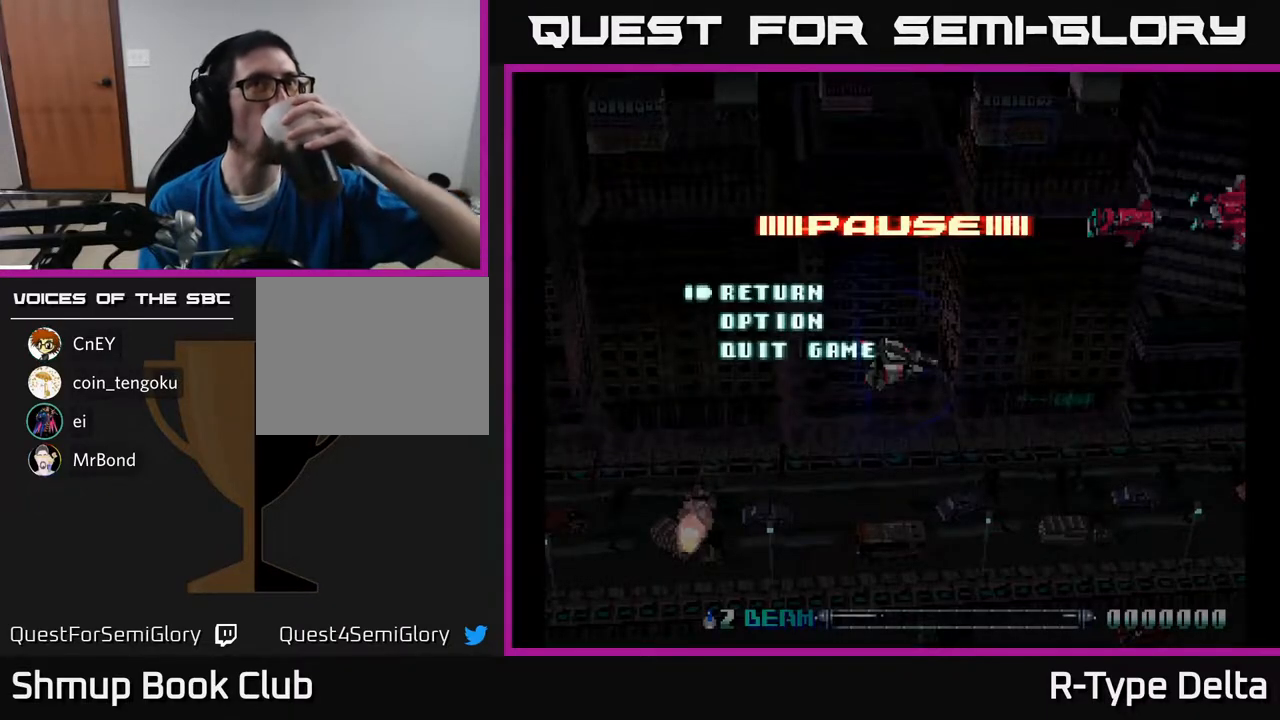
{"buttons": [], "events": []}
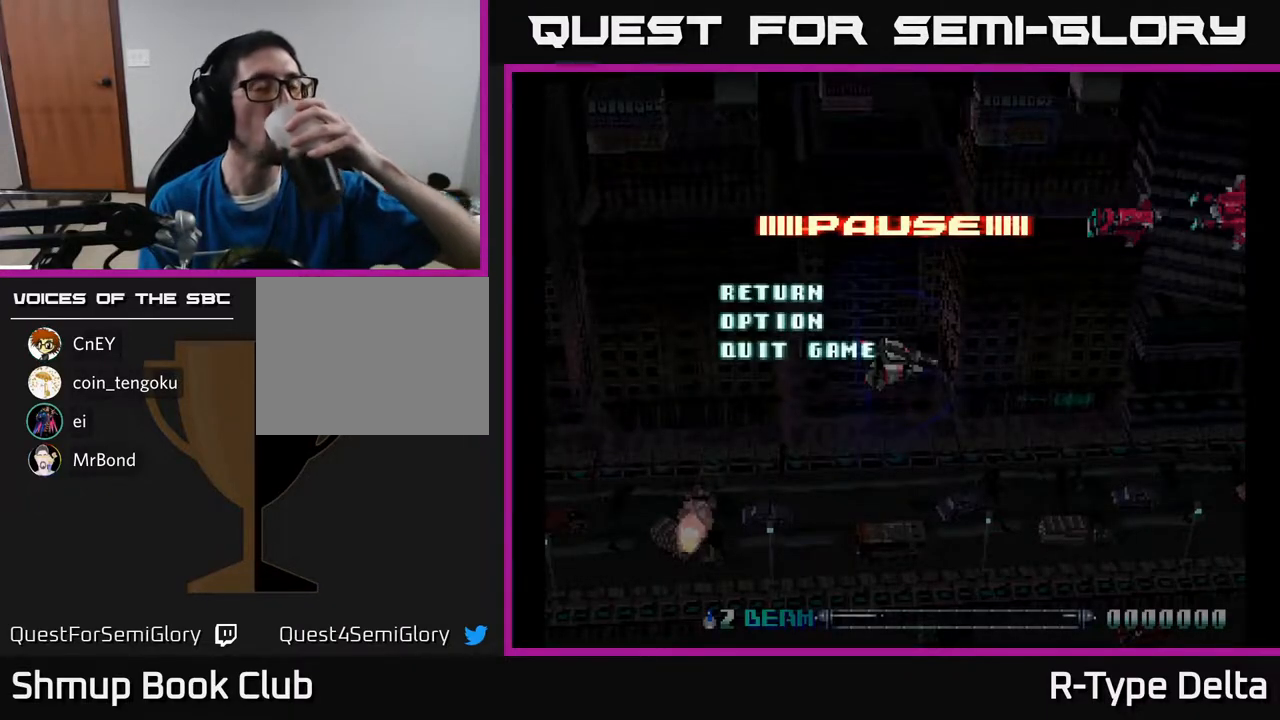
{"buttons": [], "events": []}
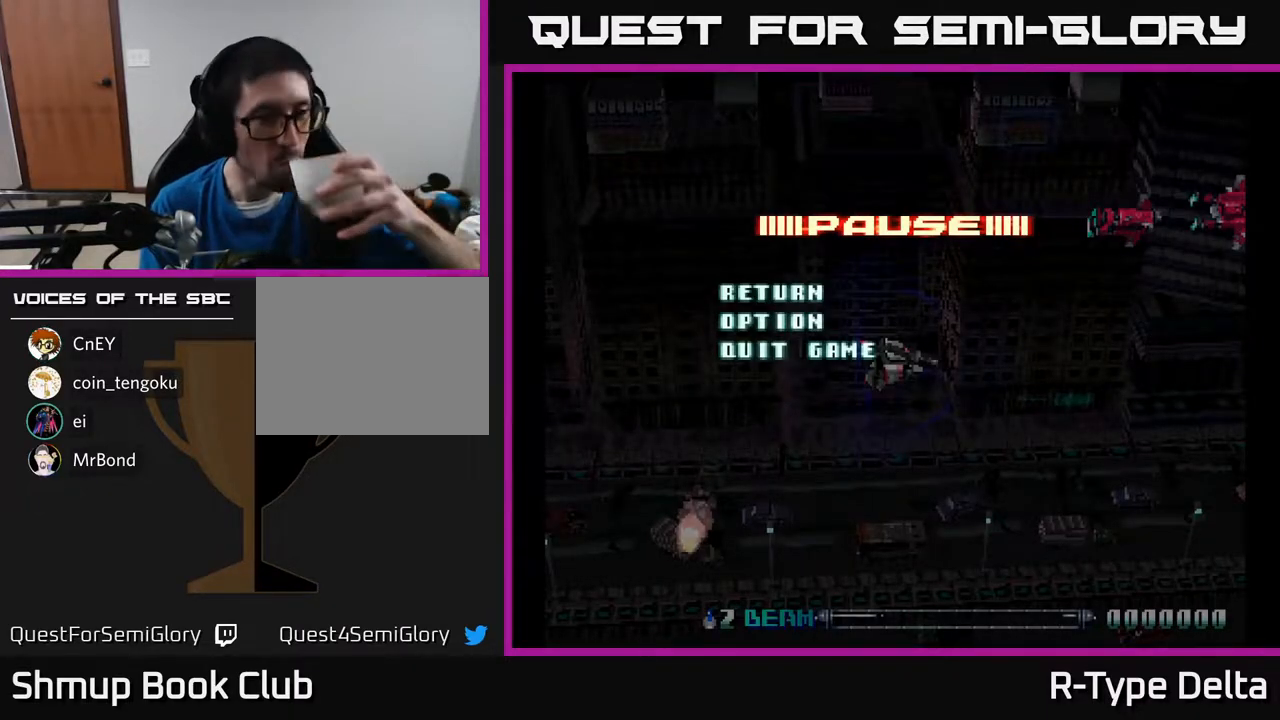
{"buttons": [], "events": []}
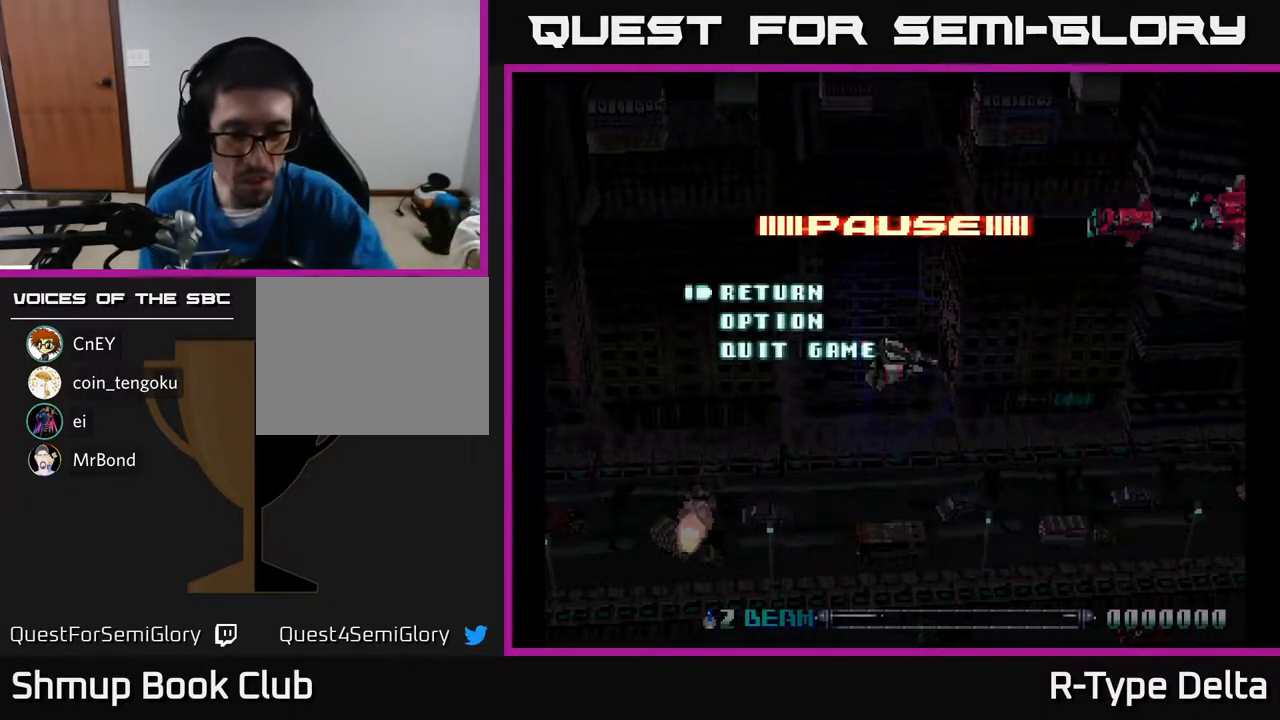
{"buttons": [], "events": []}
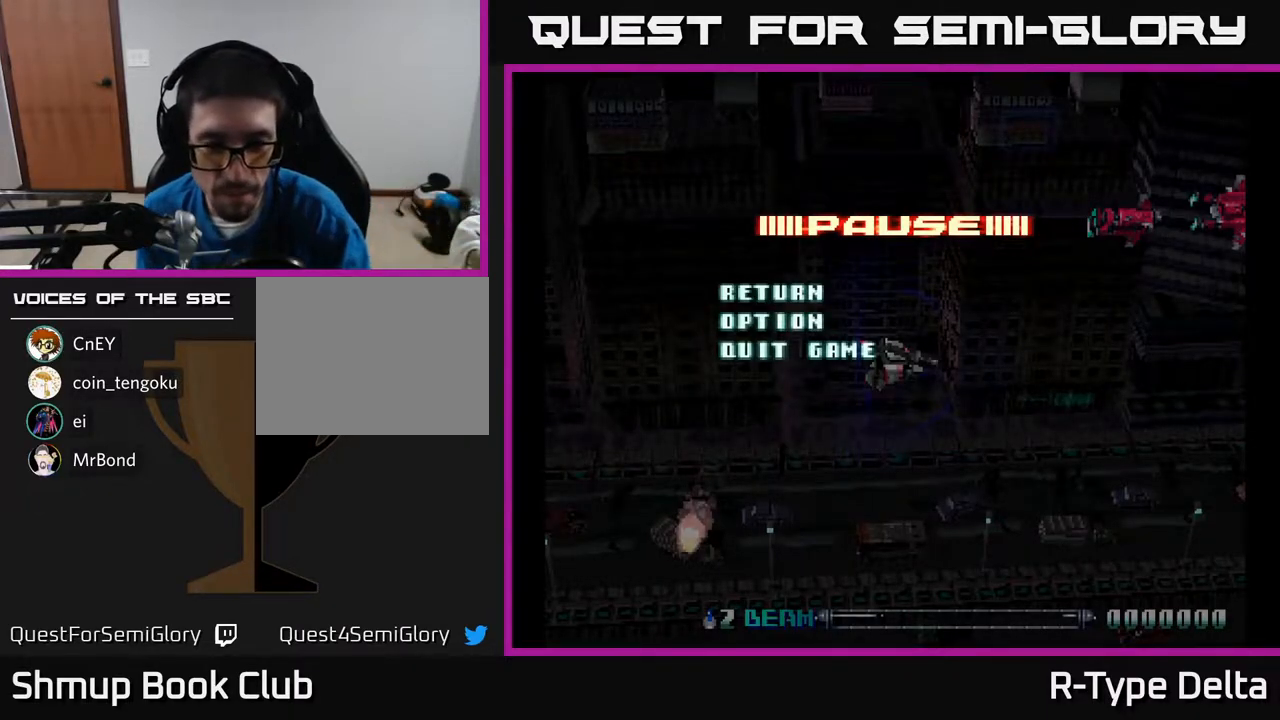
{"buttons": [], "events": []}
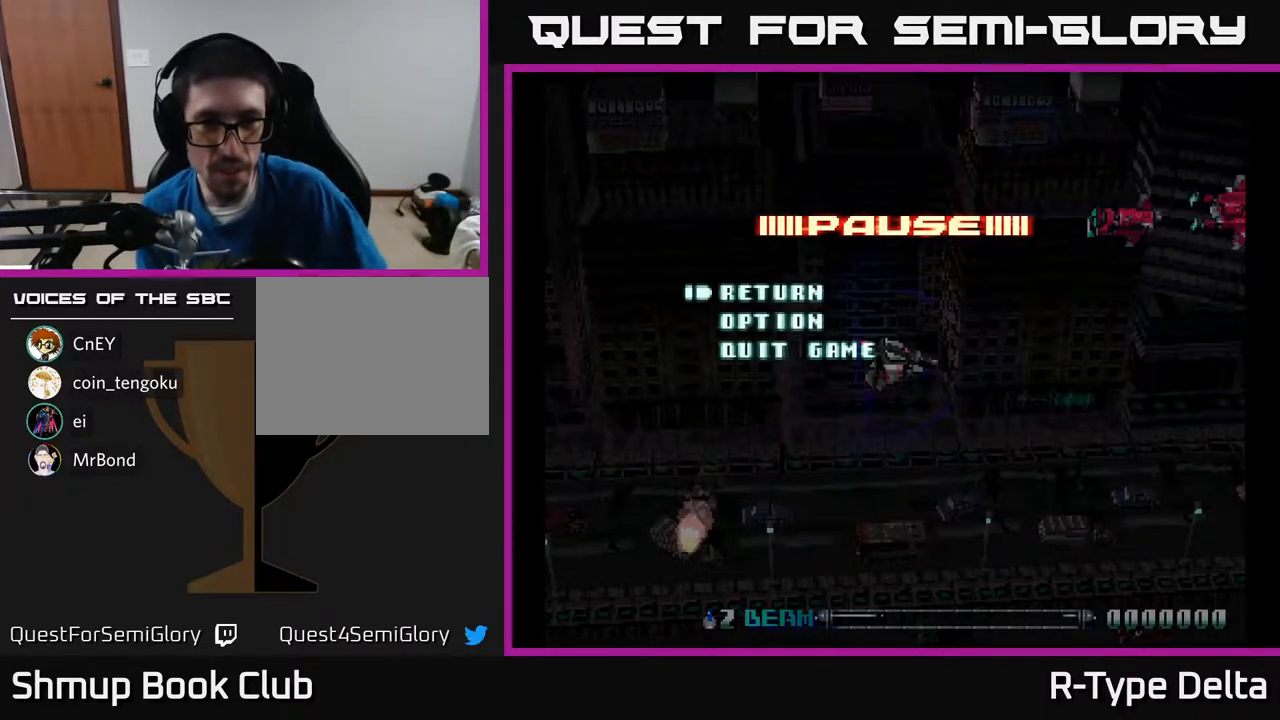
{"buttons": [], "events": []}
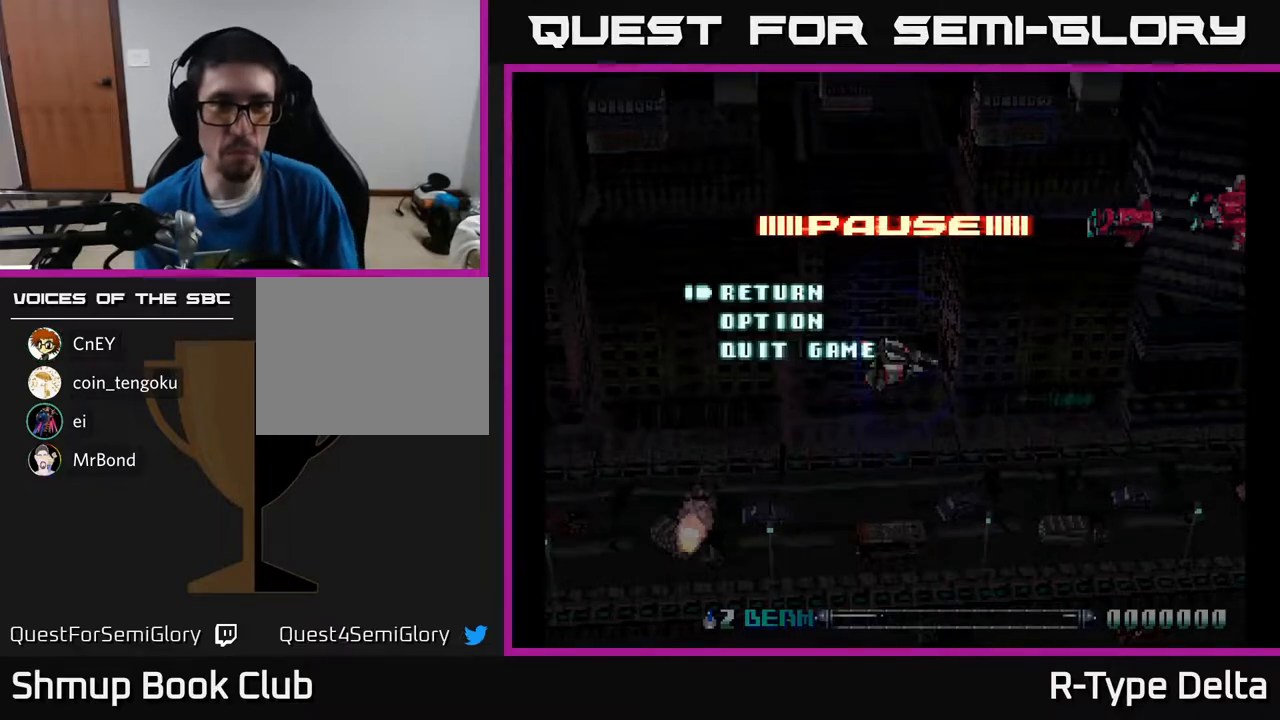
{"buttons": ["X", "DPAD_UP"], "events": [[50, "START", "down"], [150, "START", "up"], [200, "DPAD_UP", "down"], [483, "X", "down"]]}
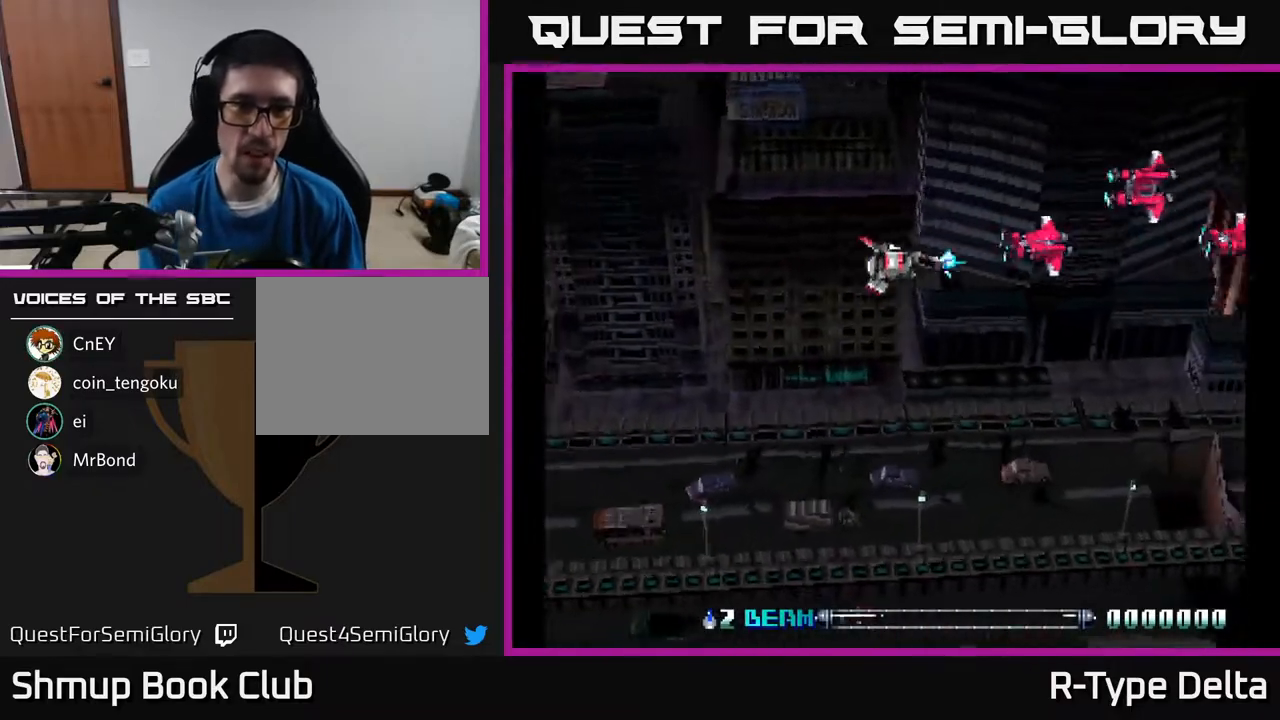
{"buttons": ["X", "DPAD_DOWN", "DPAD_RIGHT"]}
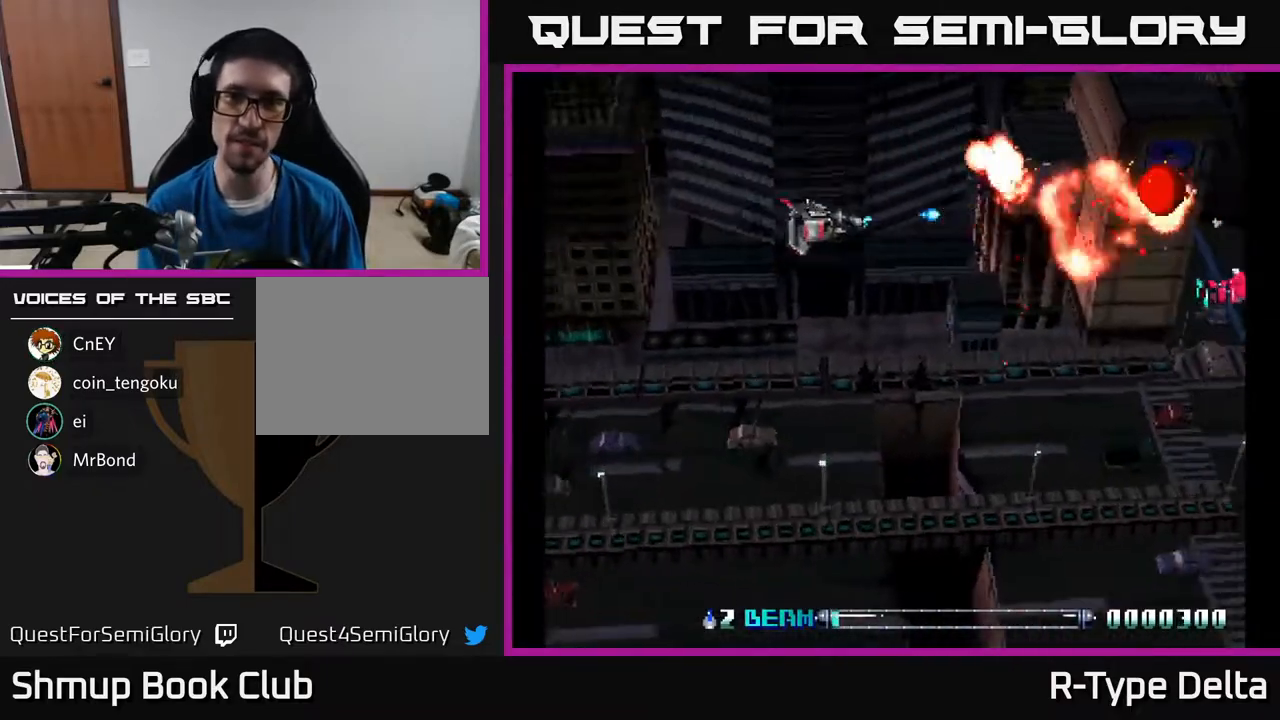
{"buttons": ["DPAD_RIGHT"]}
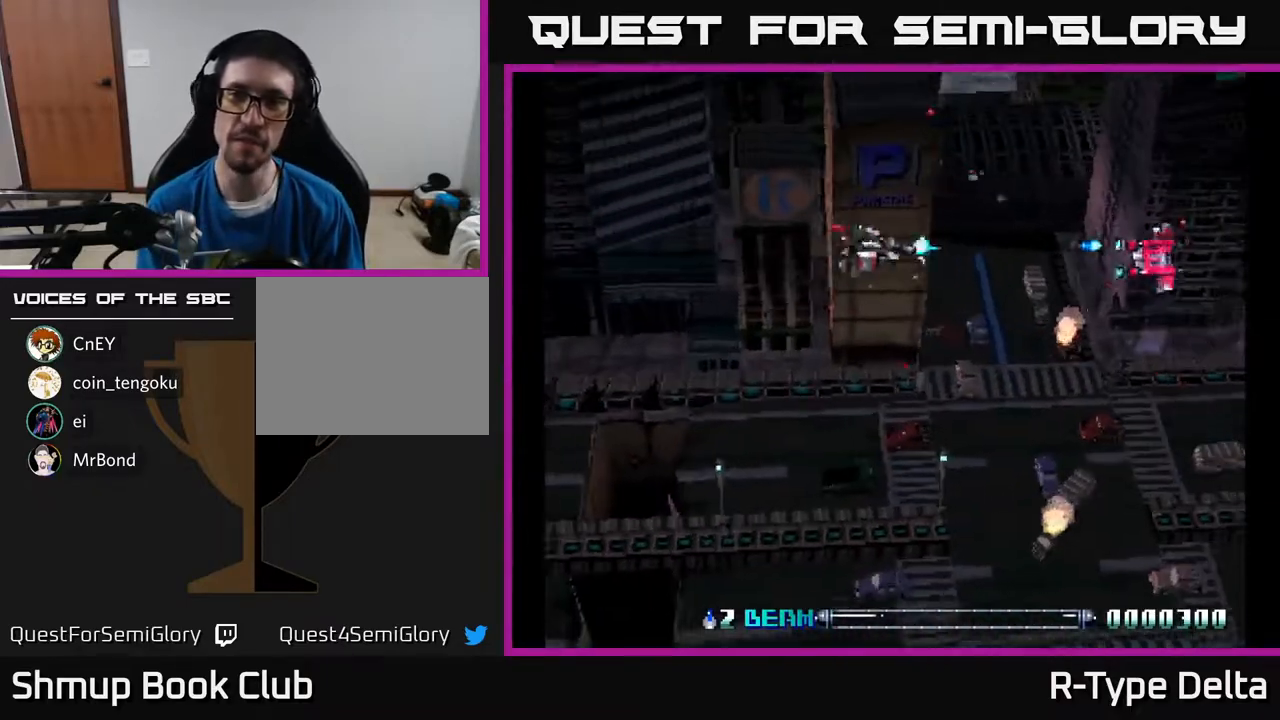
{"buttons": ["X", "DPAD_LEFT"], "events": [[17, "DPAD_RIGHT", "up"], [33, "X", "down"], [117, "X", "up"], [167, "DPAD_DOWN", "down"], [183, "X", "down"], [367, "DPAD_DOWN", "up"], [450, "DPAD_LEFT", "down"]]}
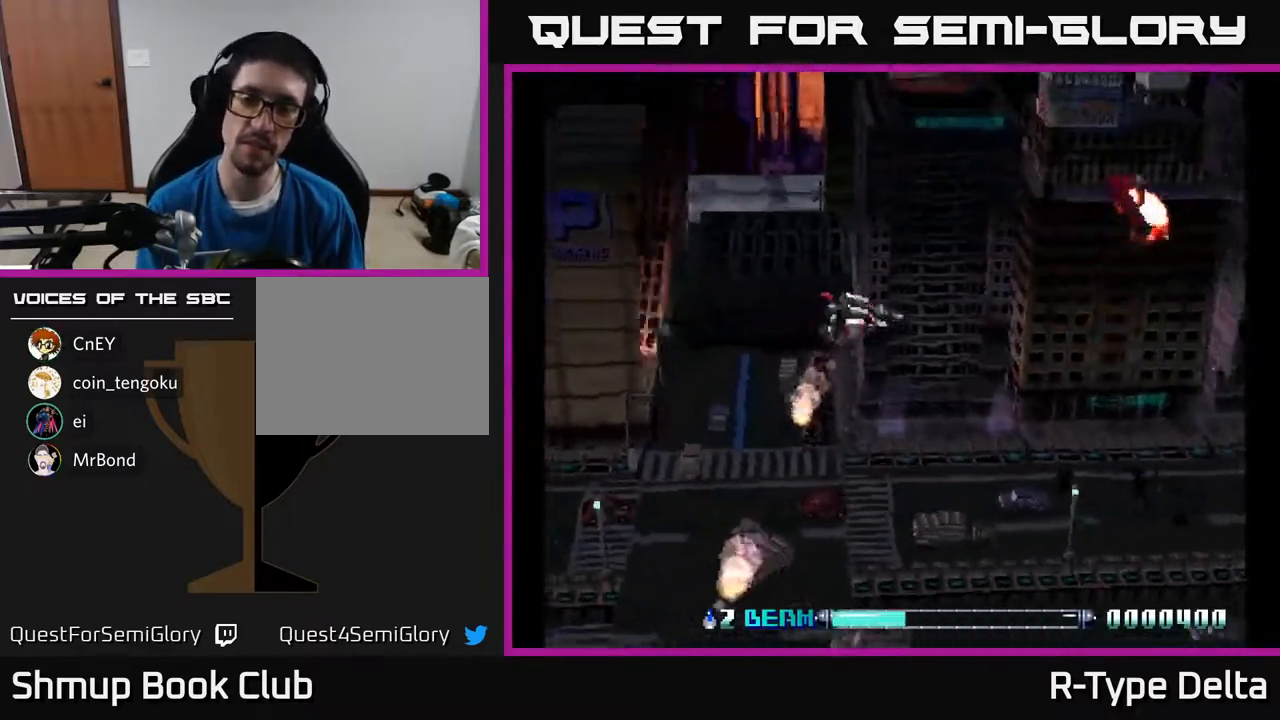
{"buttons": ["X", "DPAD_DOWN"], "events": [[167, "DPAD_LEFT", "up"], [383, "DPAD_DOWN", "down"]]}
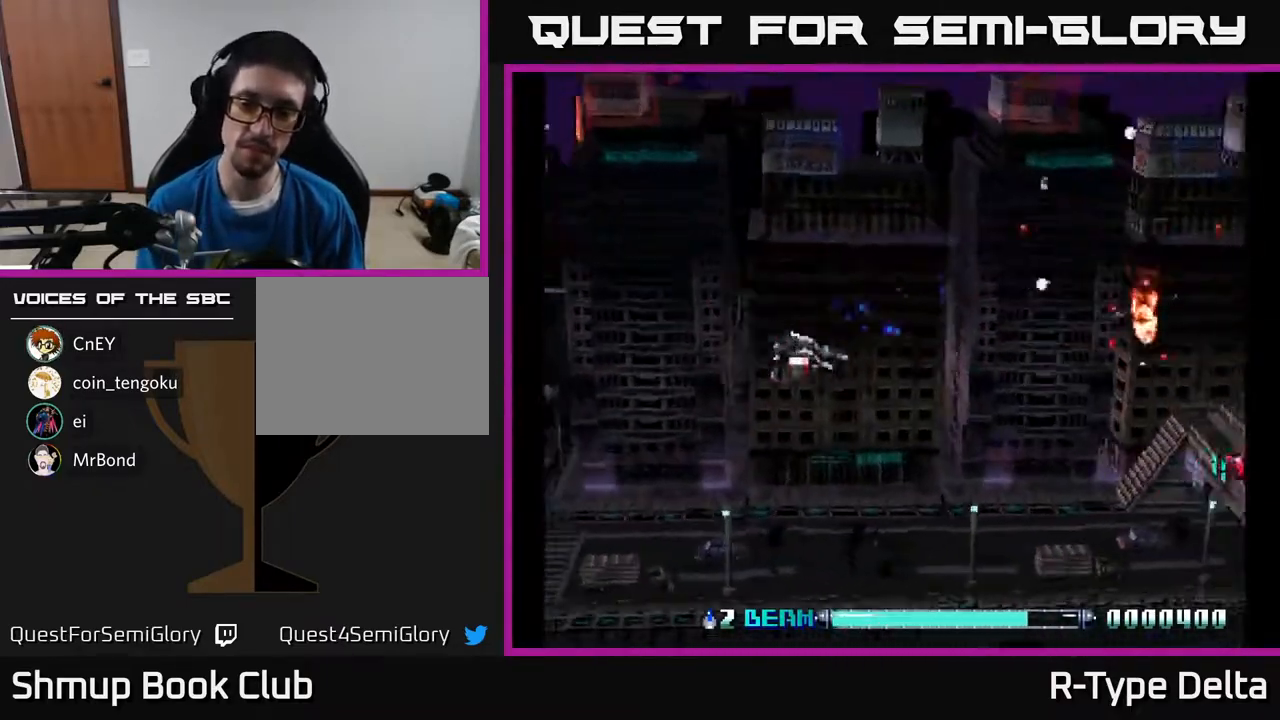
{"buttons": ["DPAD_DOWN"], "events": [[167, "DPAD_DOWN", "up"], [267, "DPAD_LEFT", "down"], [367, "DPAD_DOWN", "down"], [367, "DPAD_LEFT", "up"], [483, "X", "up"]]}
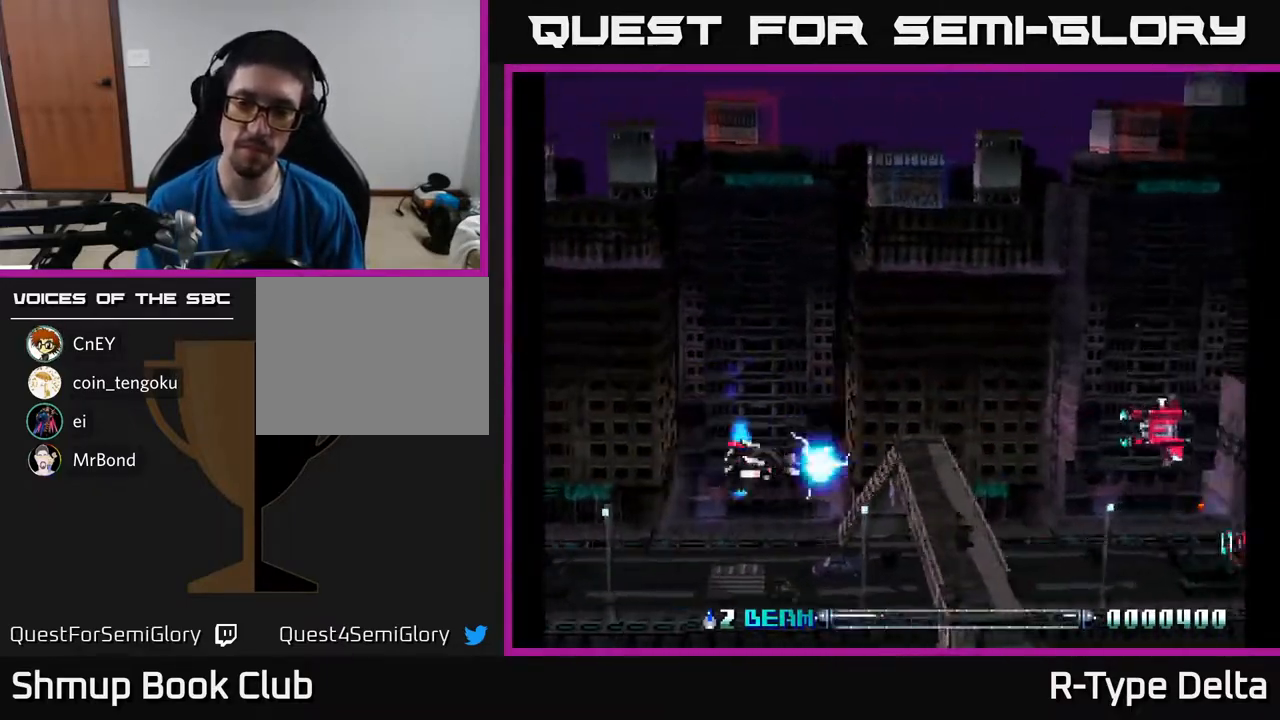
{"buttons": ["X", "DPAD_DOWN", "DPAD_RIGHT"], "events": [[33, "X", "down"], [67, "DPAD_RIGHT", "down"], [100, "X", "up"], [167, "DPAD_DOWN", "up"], [183, "X", "down"], [233, "DPAD_RIGHT", "up"], [233, "X", "up"], [250, "DPAD_UP", "down"], [300, "X", "down"], [350, "DPAD_UP", "up"], [367, "X", "up"], [383, "DPAD_DOWN", "down"], [433, "X", "down"], [467, "DPAD_RIGHT", "down"]]}